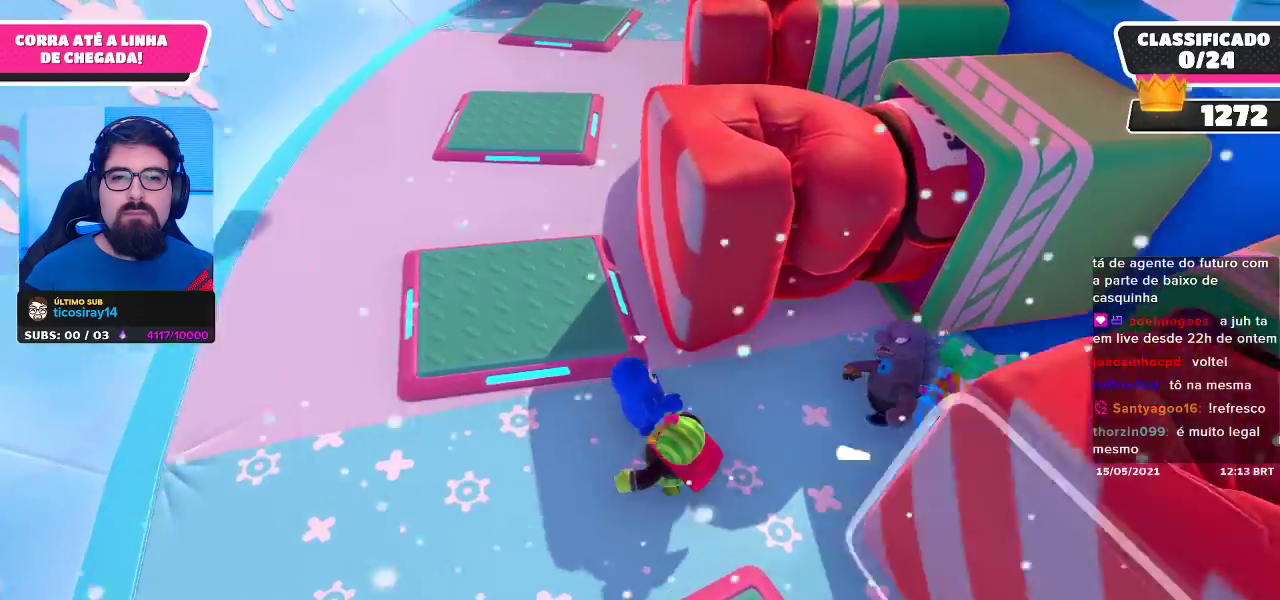
Gameplay with a controller (Xbox layout); each line is a JSON object with the inputs held at the frame after it. "events" lists button and stick changes between this image and that frame as [ms after this image, input, new state], when the widget could be followed in between.
{"buttons": [], "left_stick": "up-right", "right_stick": "center", "events": [[67, "left_stick", "up"], [400, "left_stick", "up-right"]]}
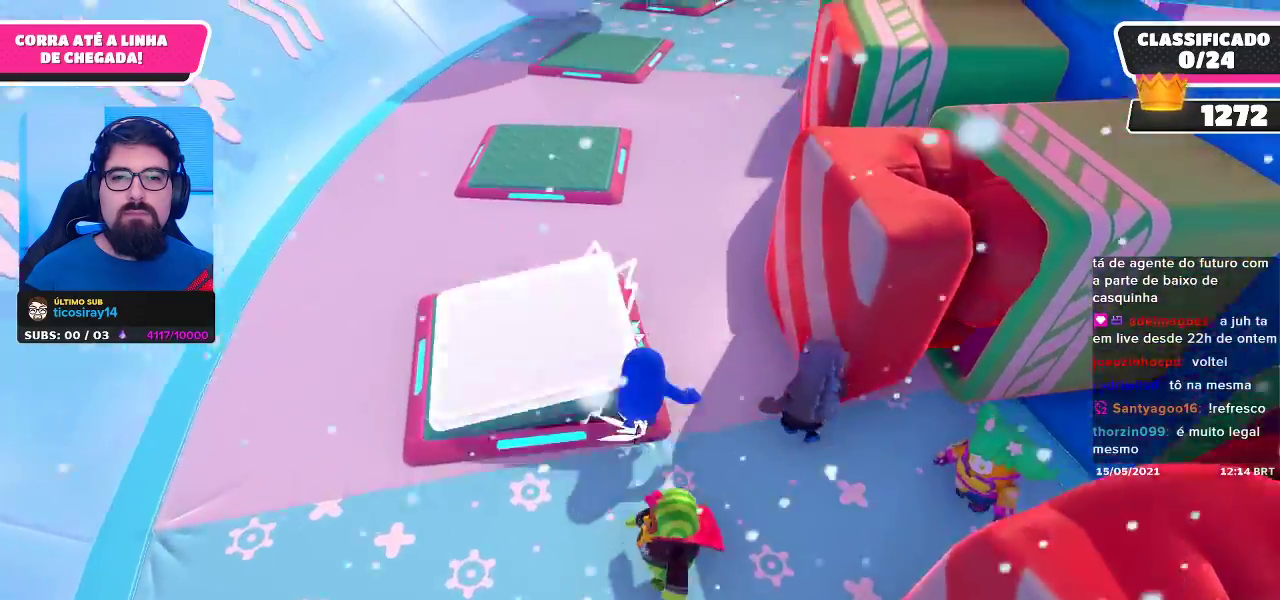
{"buttons": [], "left_stick": "right", "right_stick": "center", "events": [[117, "left_stick", "right"]]}
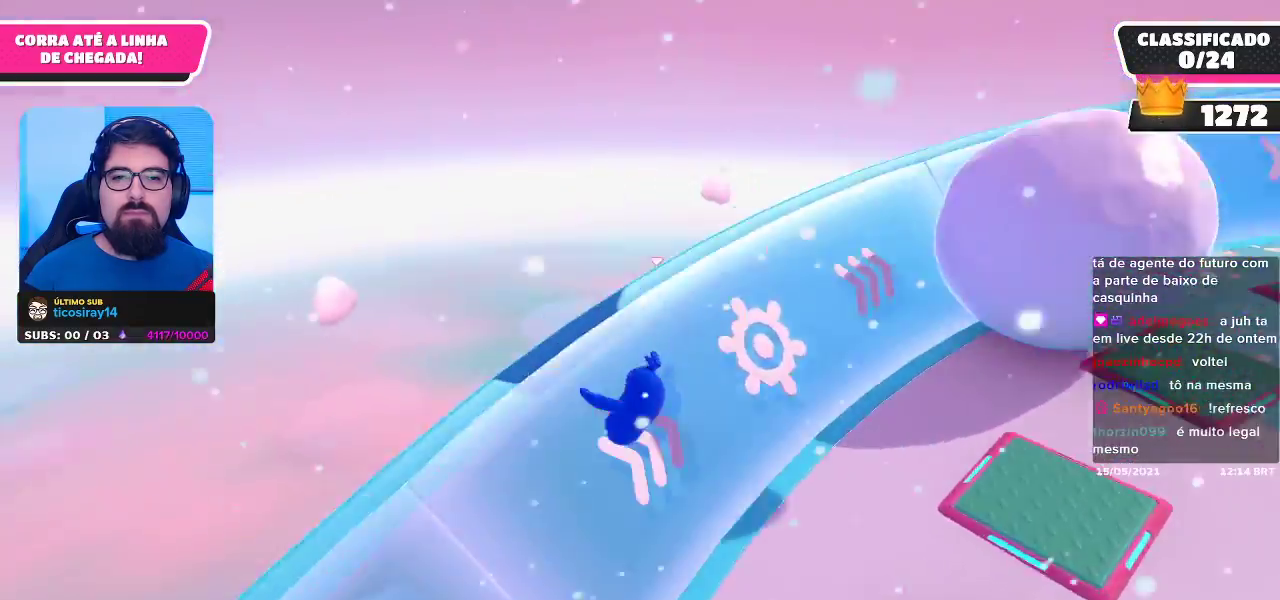
{"buttons": [], "left_stick": "up", "right_stick": "center", "events": [[33, "right_stick", "right"], [200, "right_stick", "center"], [367, "left_stick", "up-right"], [500, "left_stick", "up"]]}
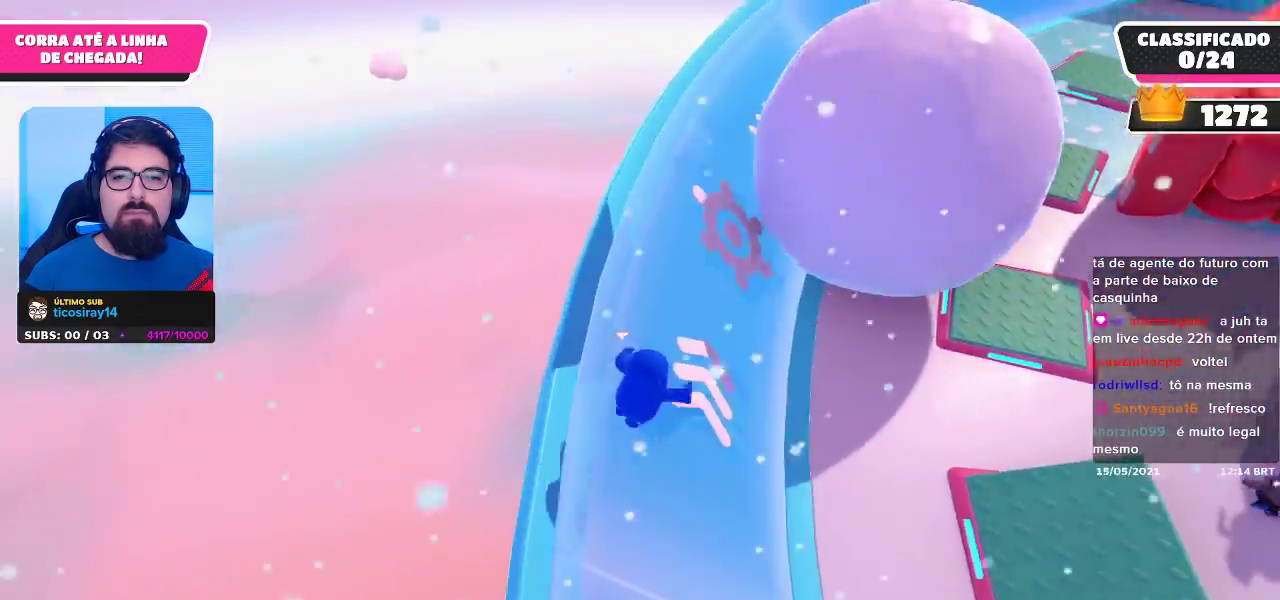
{"buttons": [], "left_stick": "up-left", "right_stick": "center", "events": [[117, "left_stick", "up-left"], [283, "right_stick", "up"], [483, "right_stick", "center"]]}
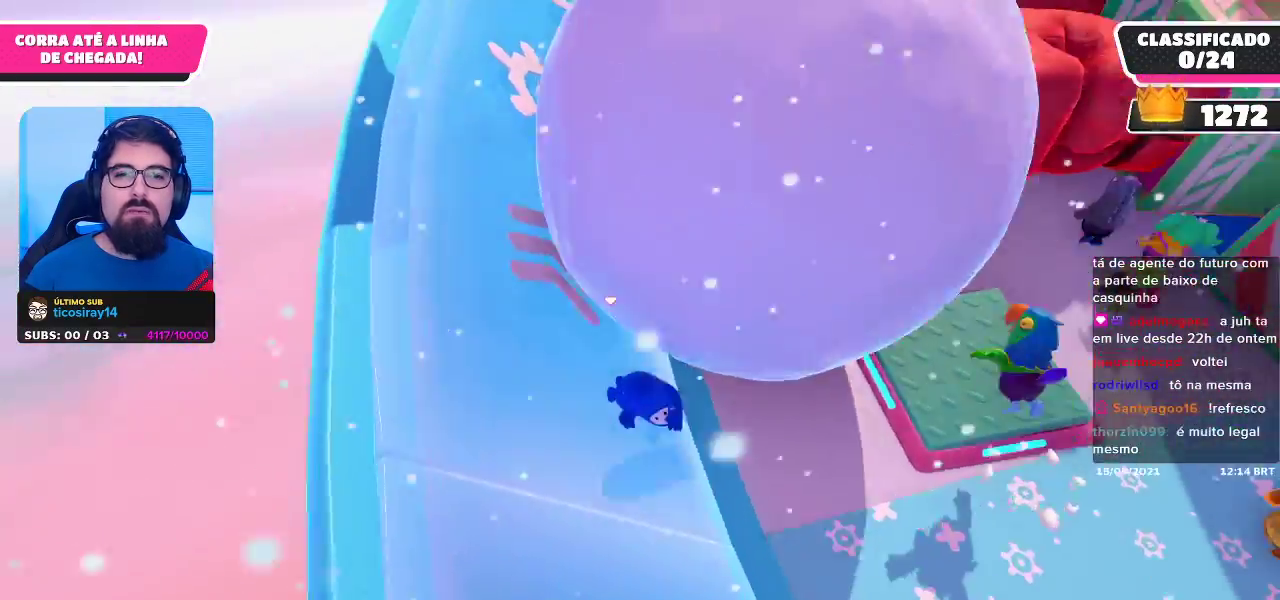
{"buttons": [], "left_stick": "right", "right_stick": "center", "events": [[383, "left_stick", "center"], [467, "left_stick", "right"]]}
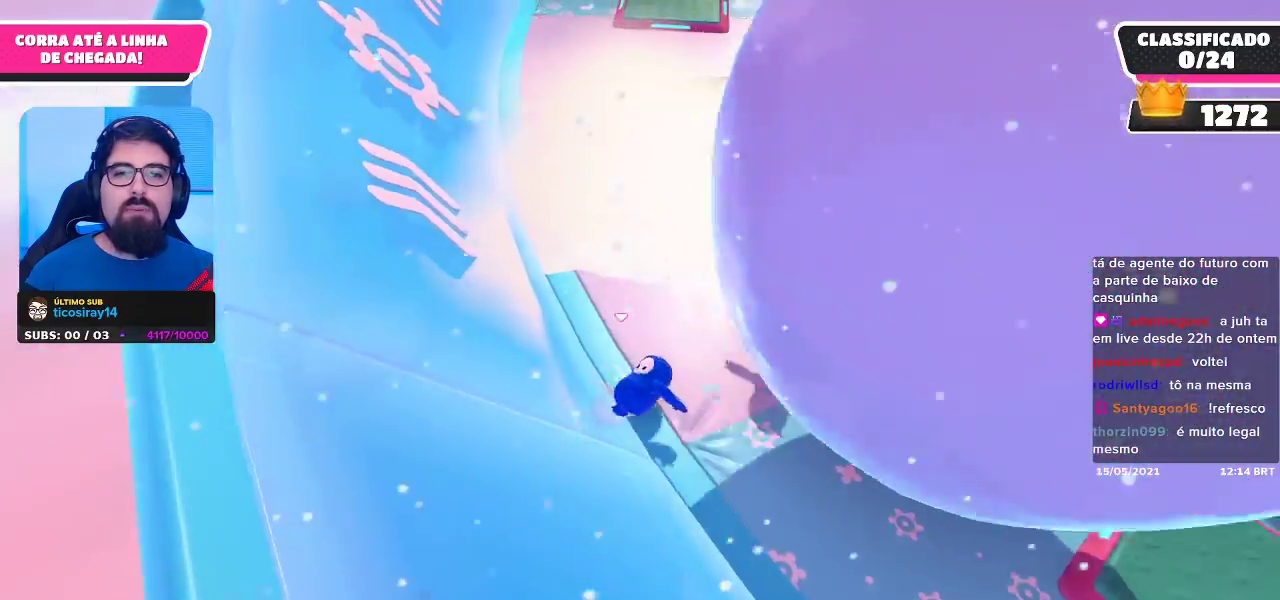
{"buttons": [], "left_stick": "up-right", "right_stick": "center", "events": [[150, "right_stick", "right"], [283, "right_stick", "down-right"], [383, "right_stick", "center"], [467, "left_stick", "up-right"]]}
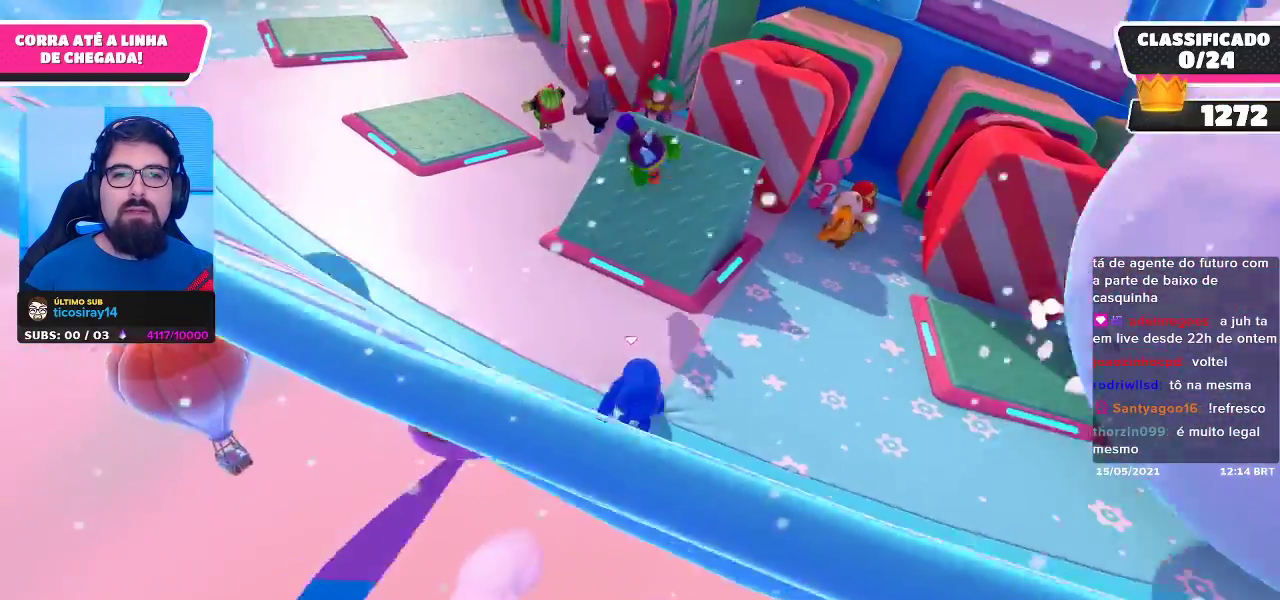
{"buttons": [], "left_stick": "up", "right_stick": "center", "events": [[417, "left_stick", "up"]]}
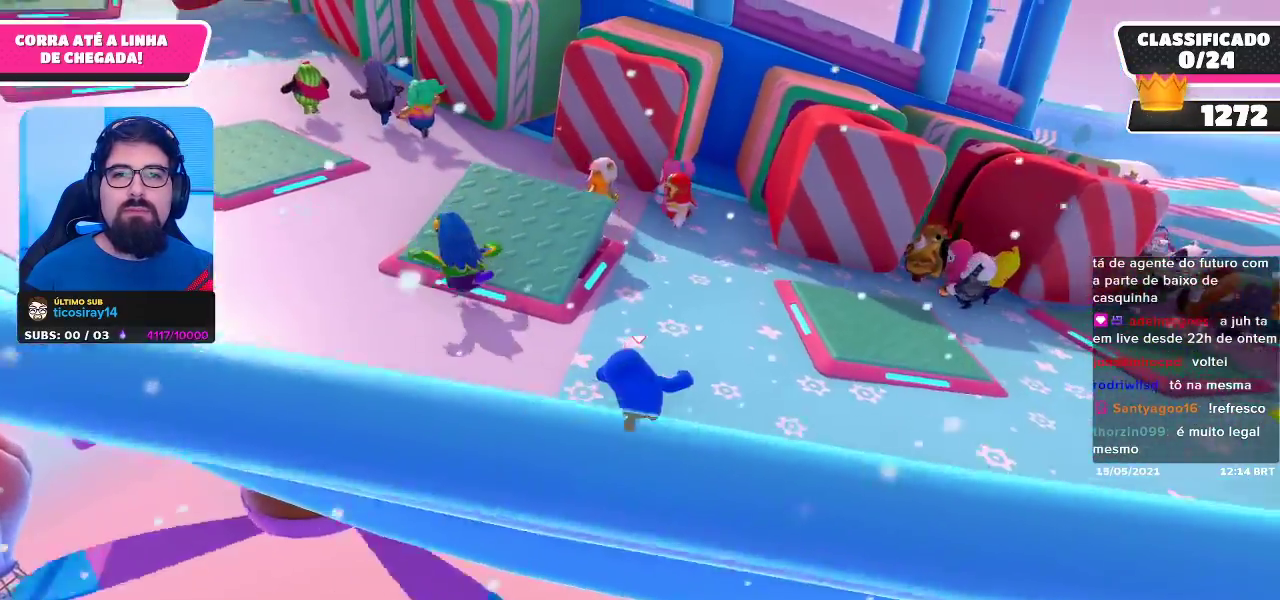
{"buttons": [], "left_stick": "up", "right_stick": "center", "events": []}
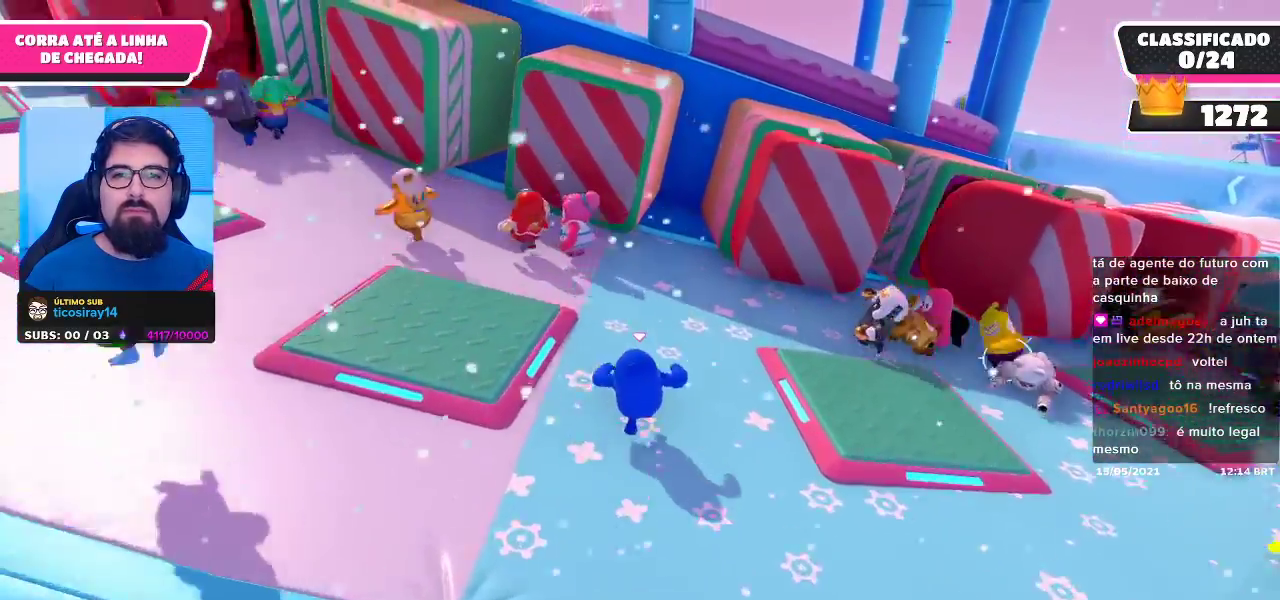
{"buttons": [], "left_stick": "up-right", "right_stick": "left", "events": [[117, "right_stick", "left"], [133, "left_stick", "up-right"], [333, "right_stick", "center"], [483, "right_stick", "left"]]}
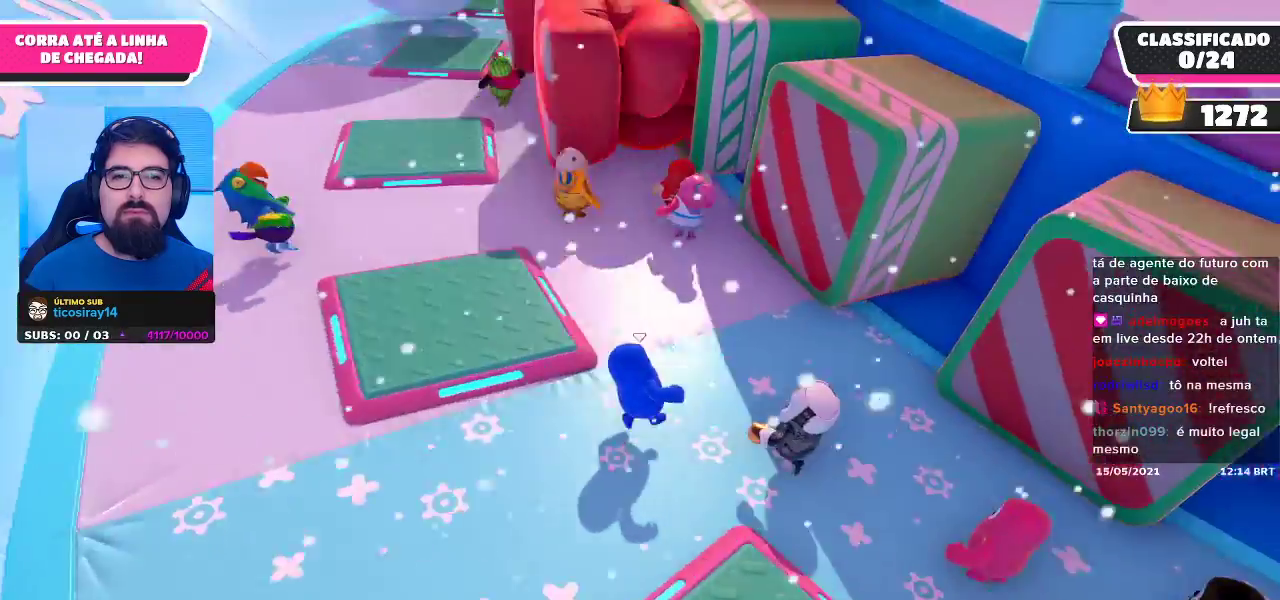
{"buttons": [], "left_stick": "down", "right_stick": "center", "events": [[33, "left_stick", "right"], [133, "left_stick", "center"], [133, "right_stick", "center"], [483, "left_stick", "down"]]}
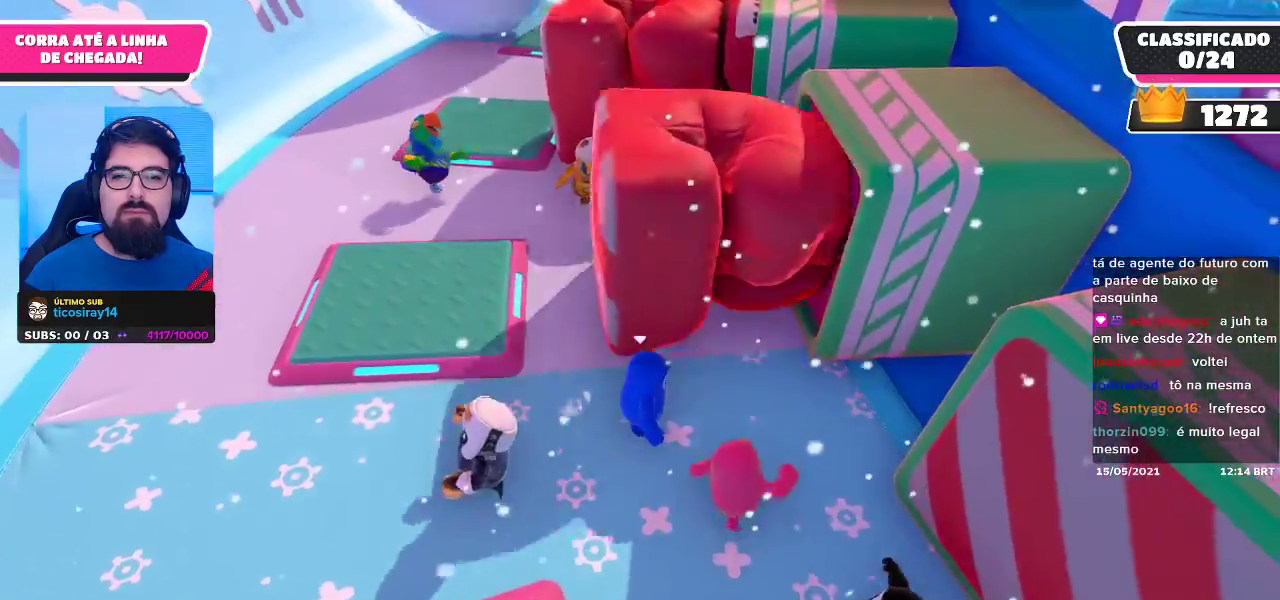
{"buttons": [], "left_stick": "up-left", "right_stick": "center", "events": [[150, "left_stick", "center"], [233, "left_stick", "up-left"]]}
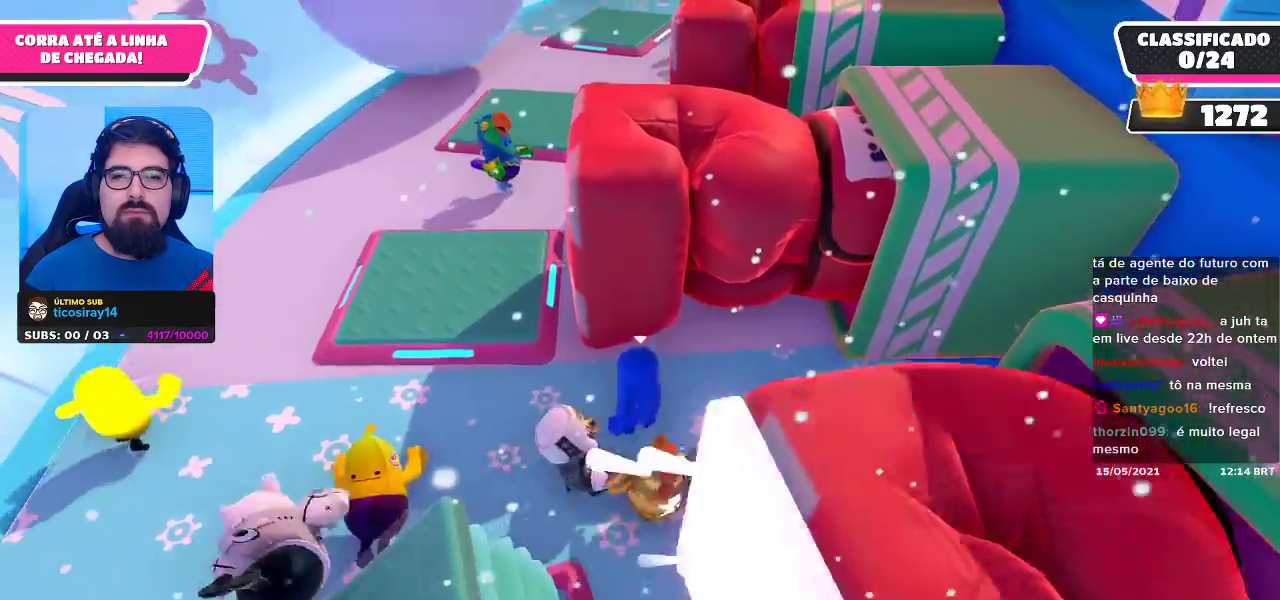
{"buttons": [], "left_stick": "up-right", "right_stick": "center", "events": [[167, "left_stick", "up-right"], [250, "right_stick", "down-right"], [417, "right_stick", "center"]]}
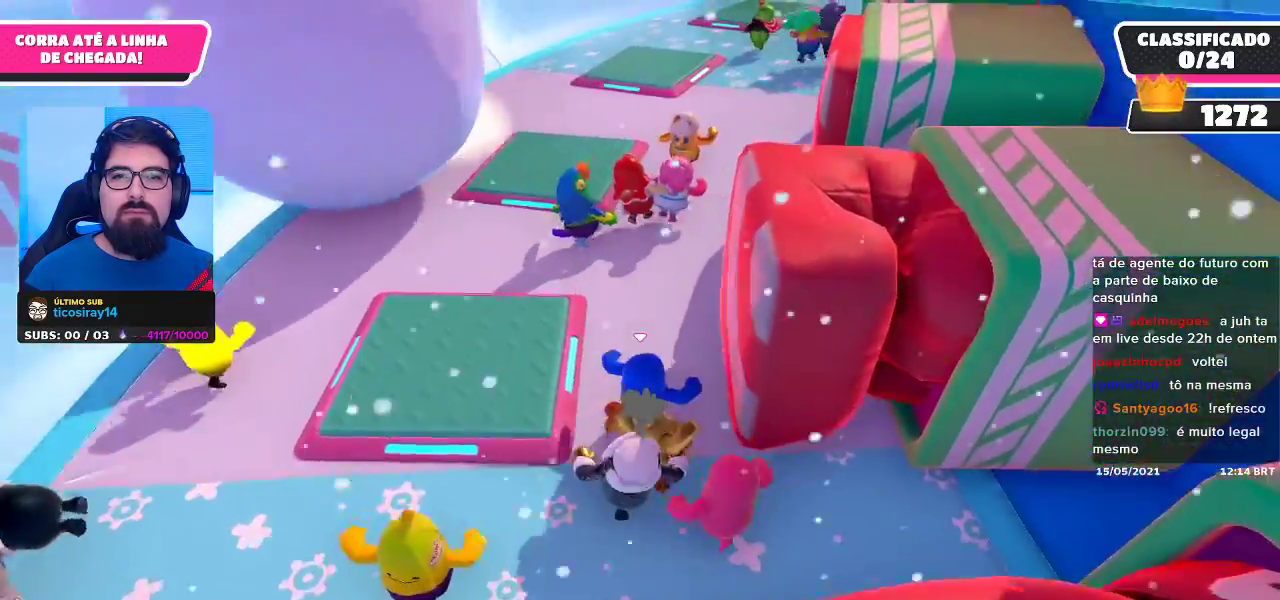
{"buttons": [], "left_stick": "up-left", "right_stick": "center", "events": [[200, "left_stick", "up"], [417, "left_stick", "up-left"]]}
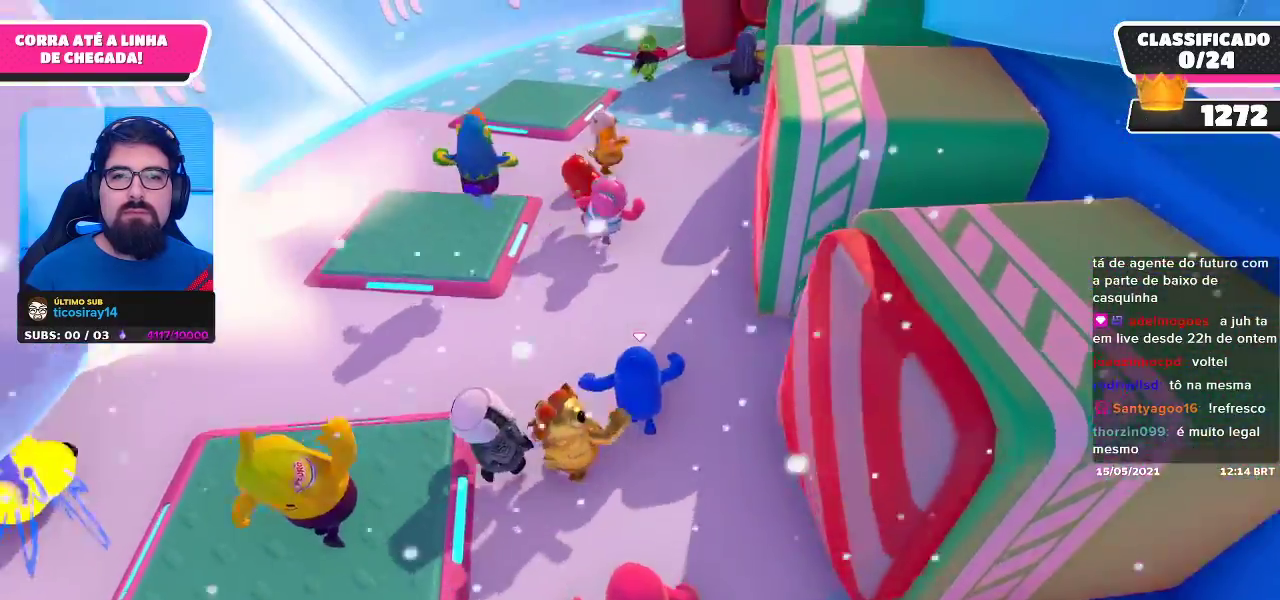
{"buttons": [], "left_stick": "down", "right_stick": "center", "events": [[67, "left_stick", "center"], [233, "left_stick", "down"]]}
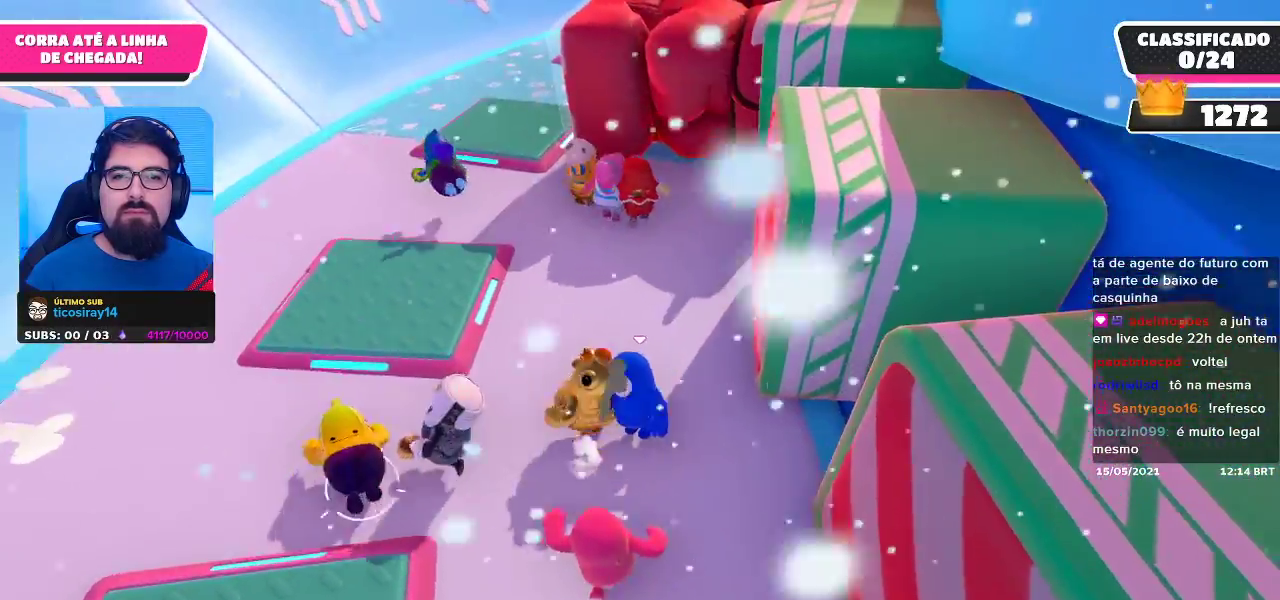
{"buttons": [], "left_stick": "up-left", "right_stick": "center", "events": [[383, "left_stick", "center"], [467, "left_stick", "up-left"]]}
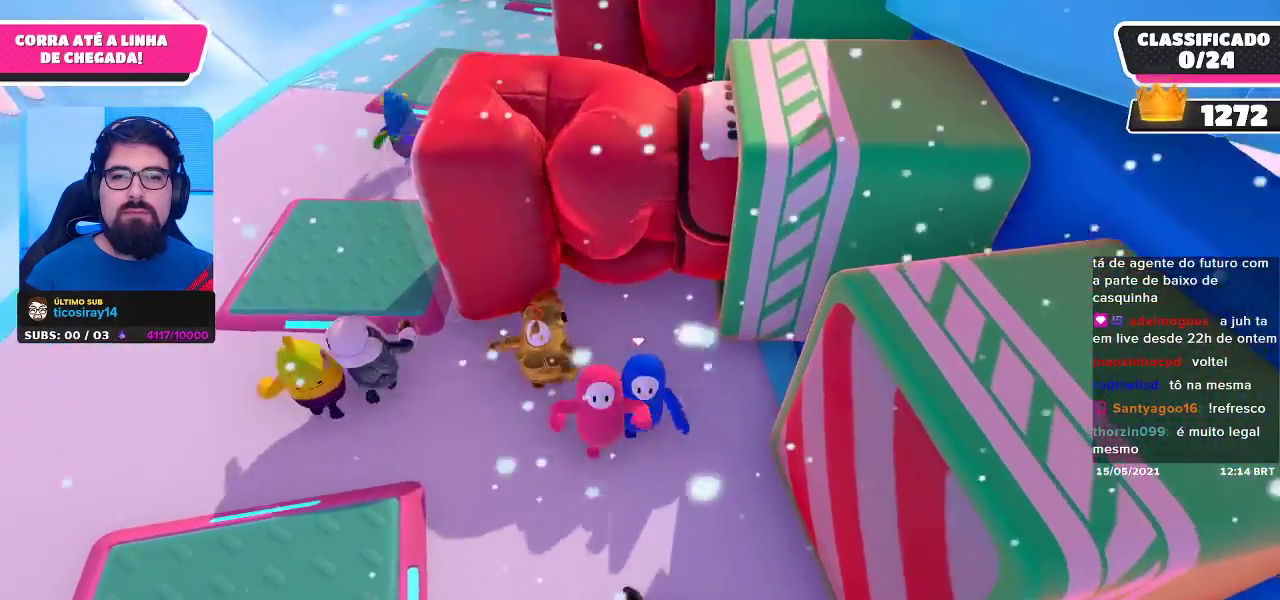
{"buttons": [], "left_stick": "up-left", "right_stick": "center", "events": [[200, "left_stick", "center"], [300, "left_stick", "left"], [350, "left_stick", "up-left"]]}
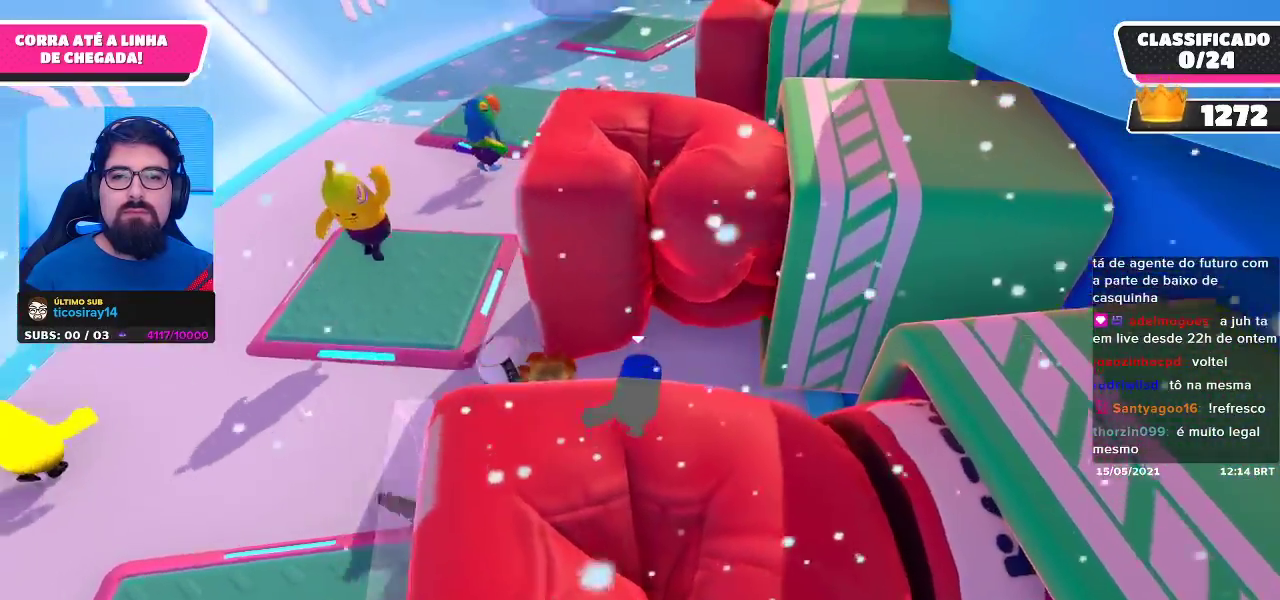
{"buttons": [], "left_stick": "up", "right_stick": "down-right", "events": [[133, "right_stick", "down-right"], [217, "left_stick", "up"], [333, "left_stick", "up-right"], [333, "right_stick", "center"], [417, "right_stick", "down-right"], [467, "left_stick", "up"]]}
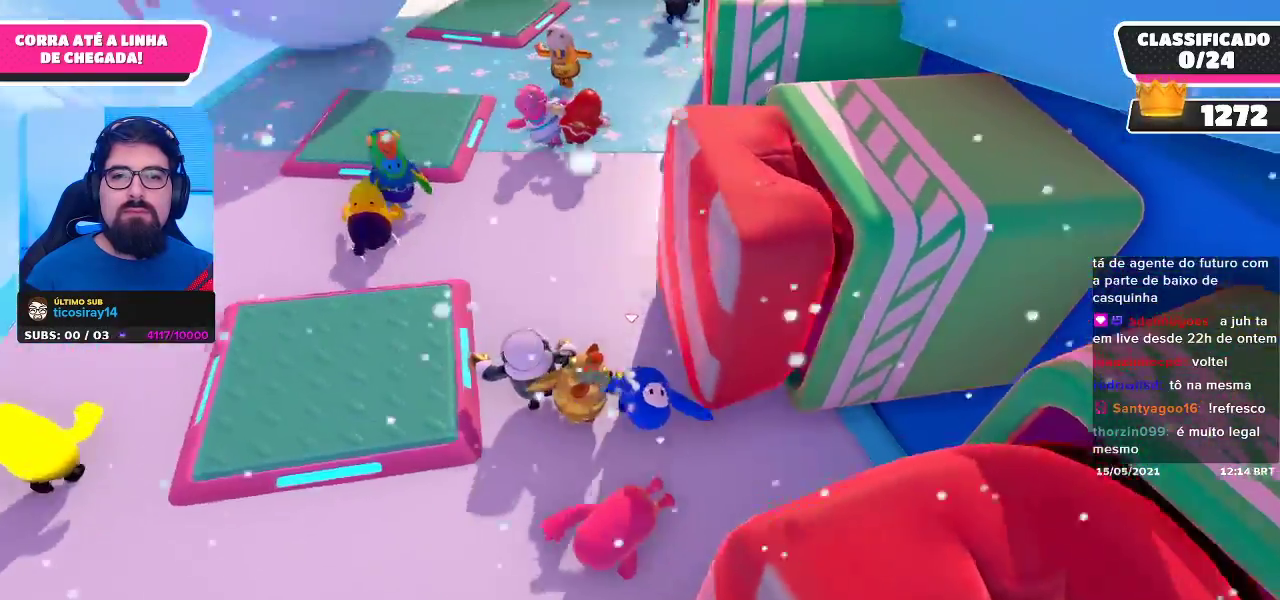
{"buttons": [], "left_stick": "up-left", "right_stick": "center", "events": [[50, "right_stick", "center"], [217, "left_stick", "up-left"]]}
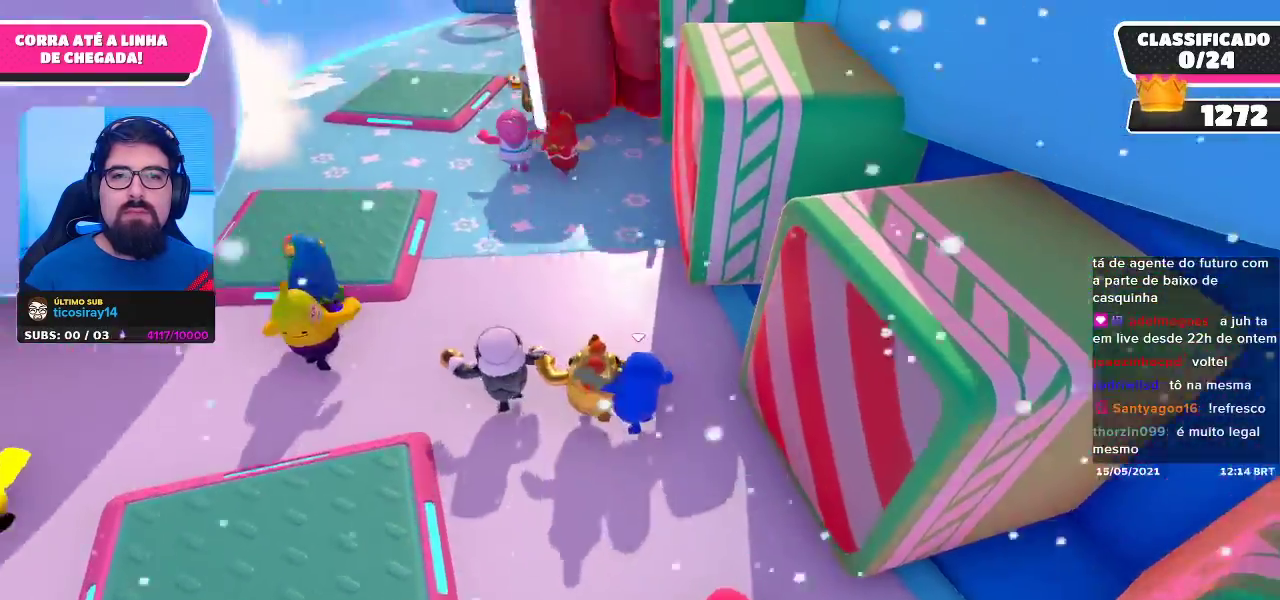
{"buttons": [], "left_stick": "center", "right_stick": "center", "events": [[67, "left_stick", "down-left"], [333, "left_stick", "center"]]}
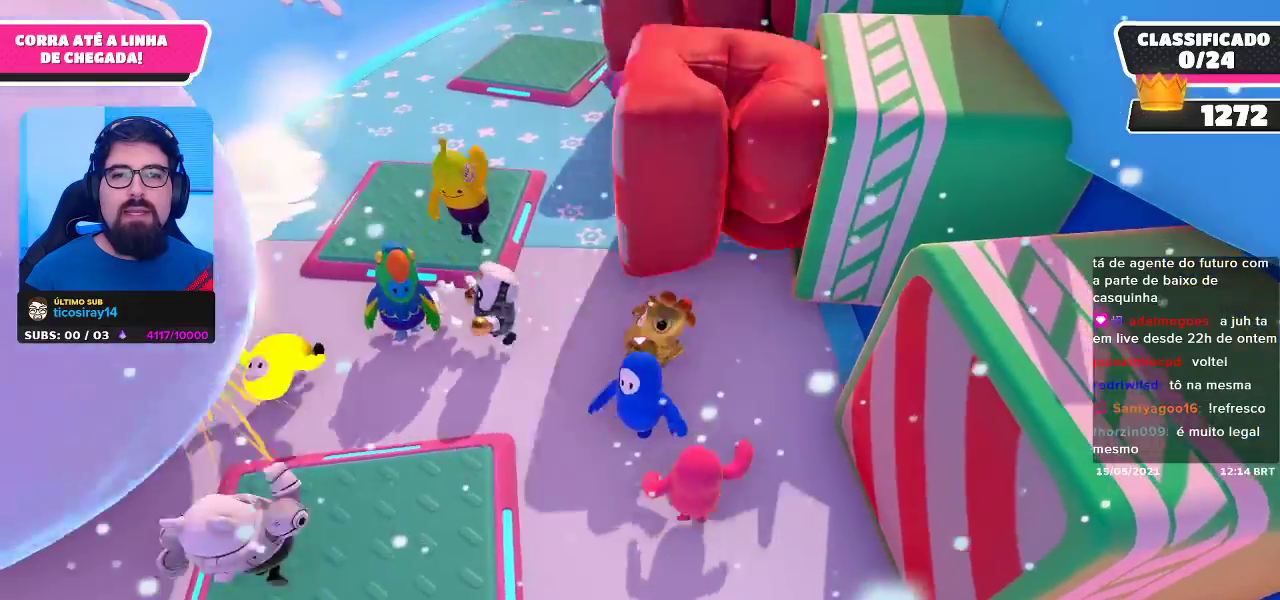
{"buttons": [], "left_stick": "up", "right_stick": "down-right", "events": [[67, "left_stick", "up-left"], [317, "left_stick", "up"], [500, "right_stick", "down-right"]]}
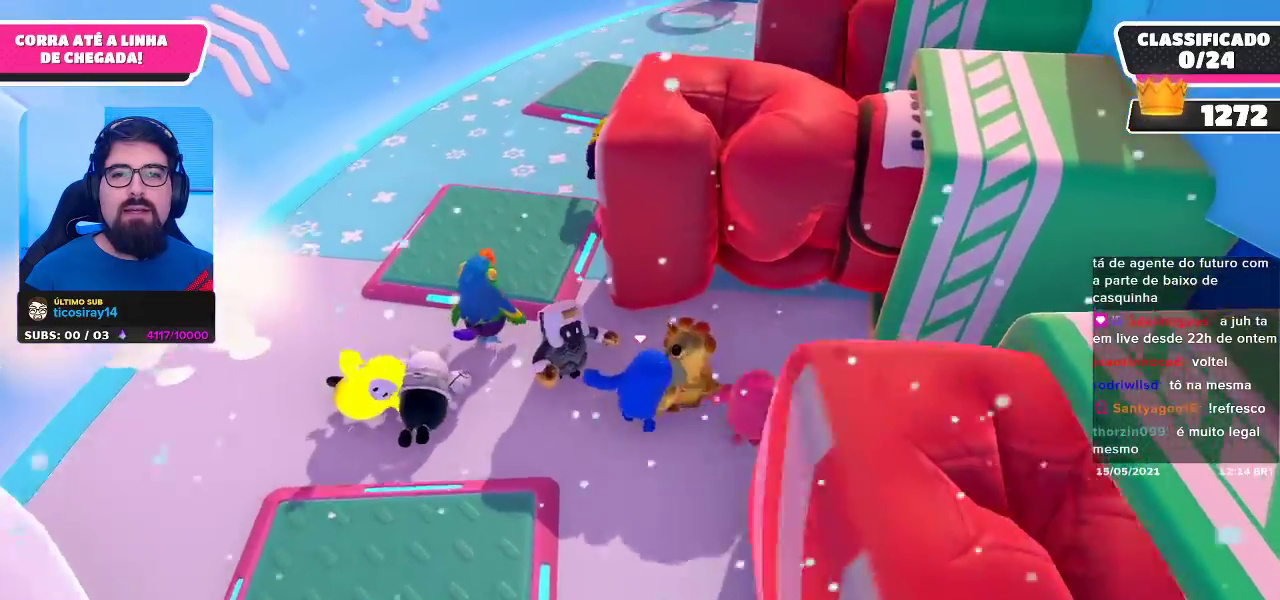
{"buttons": [], "left_stick": "up-right", "right_stick": "center", "events": [[83, "left_stick", "up-right"], [233, "right_stick", "center"]]}
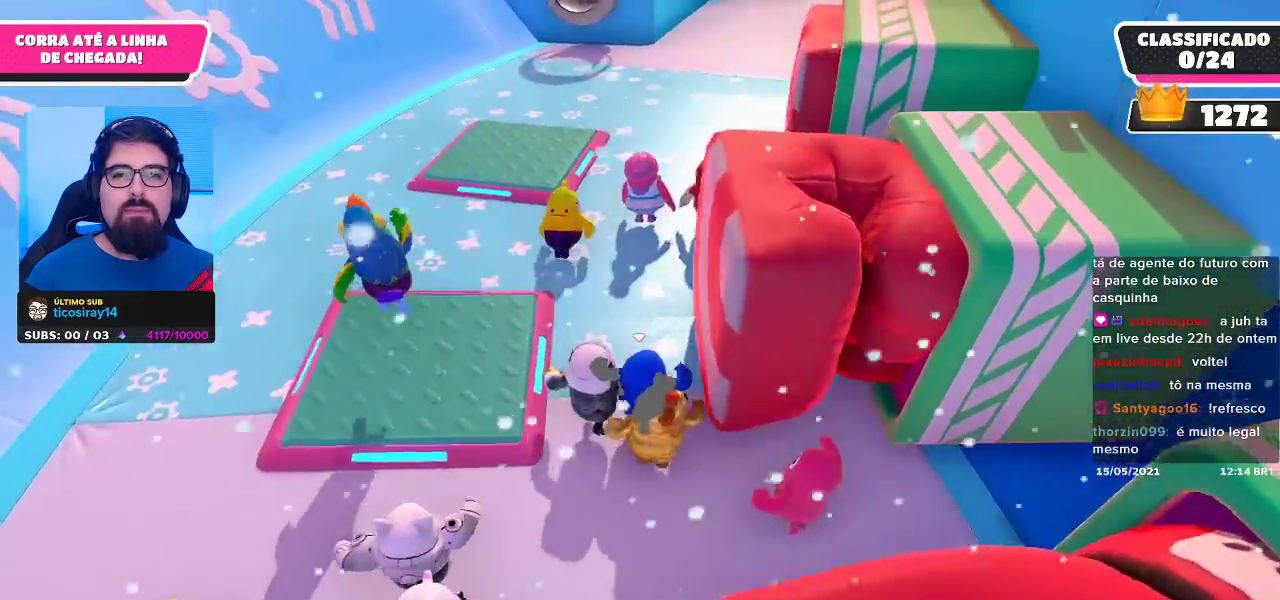
{"buttons": [], "left_stick": "center", "right_stick": "center", "events": [[483, "left_stick", "center"]]}
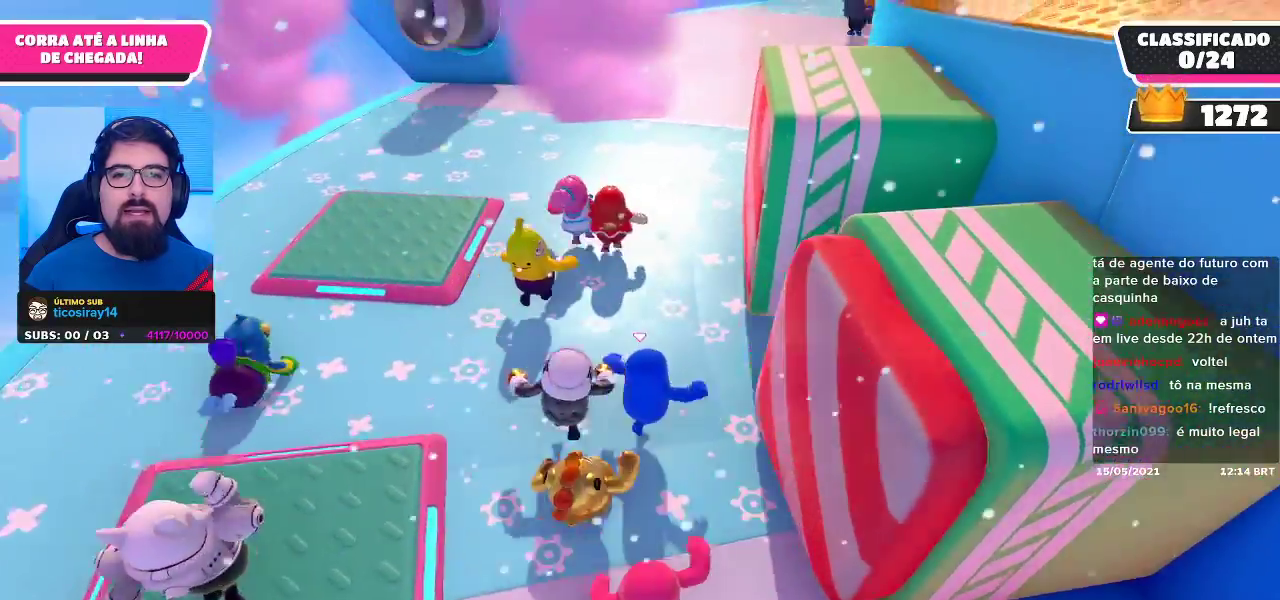
{"buttons": [], "left_stick": "left", "right_stick": "center", "events": [[33, "left_stick", "down-left"], [283, "left_stick", "center"], [467, "left_stick", "left"]]}
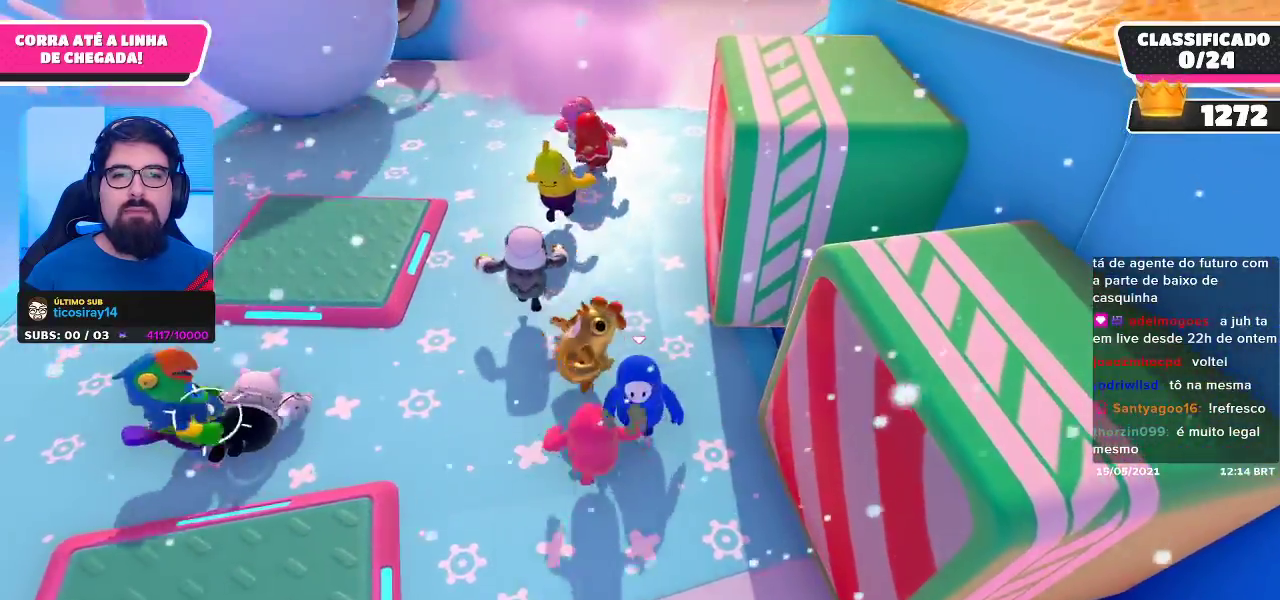
{"buttons": [], "left_stick": "left", "right_stick": "center", "events": [[150, "left_stick", "center"], [400, "left_stick", "left"]]}
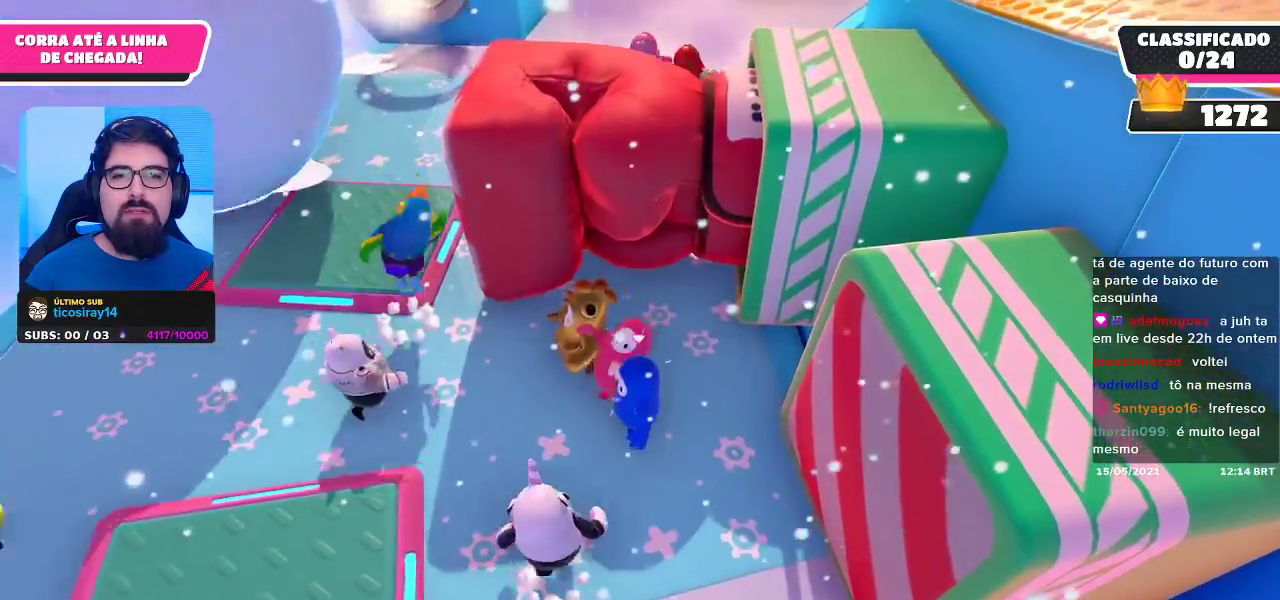
{"buttons": [], "left_stick": "up-right", "right_stick": "down-right", "events": [[100, "left_stick", "center"], [217, "left_stick", "up-left"], [400, "left_stick", "up"], [500, "left_stick", "up-right"], [500, "right_stick", "down-right"]]}
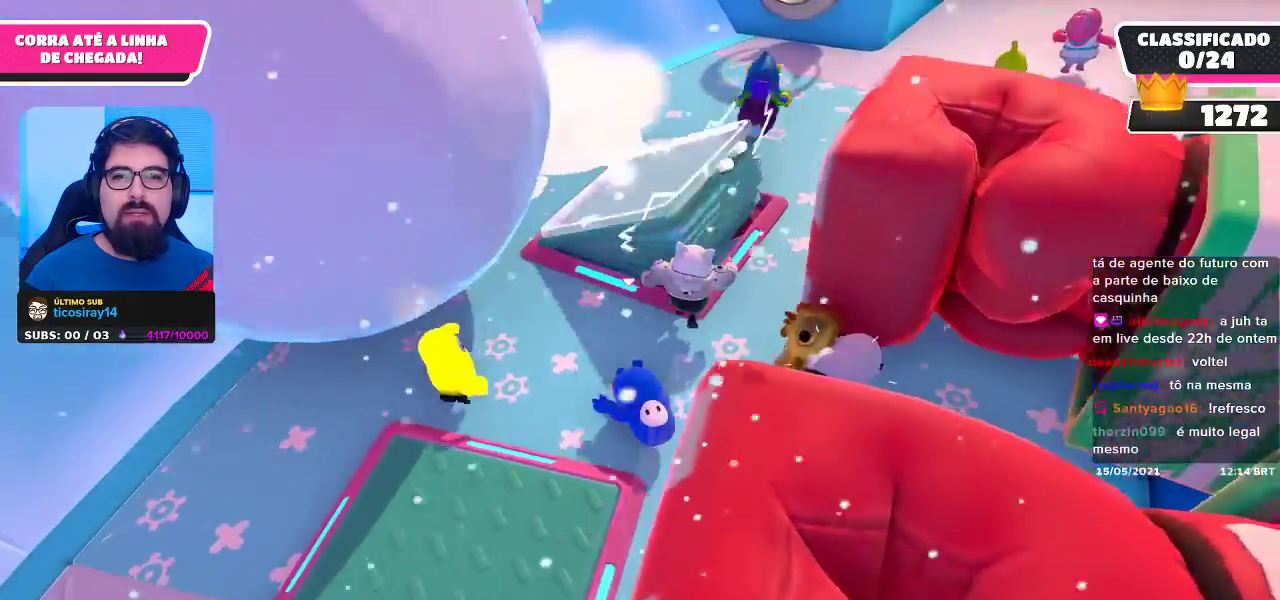
{"buttons": [], "left_stick": "up-right", "right_stick": "center", "events": [[217, "right_stick", "center"]]}